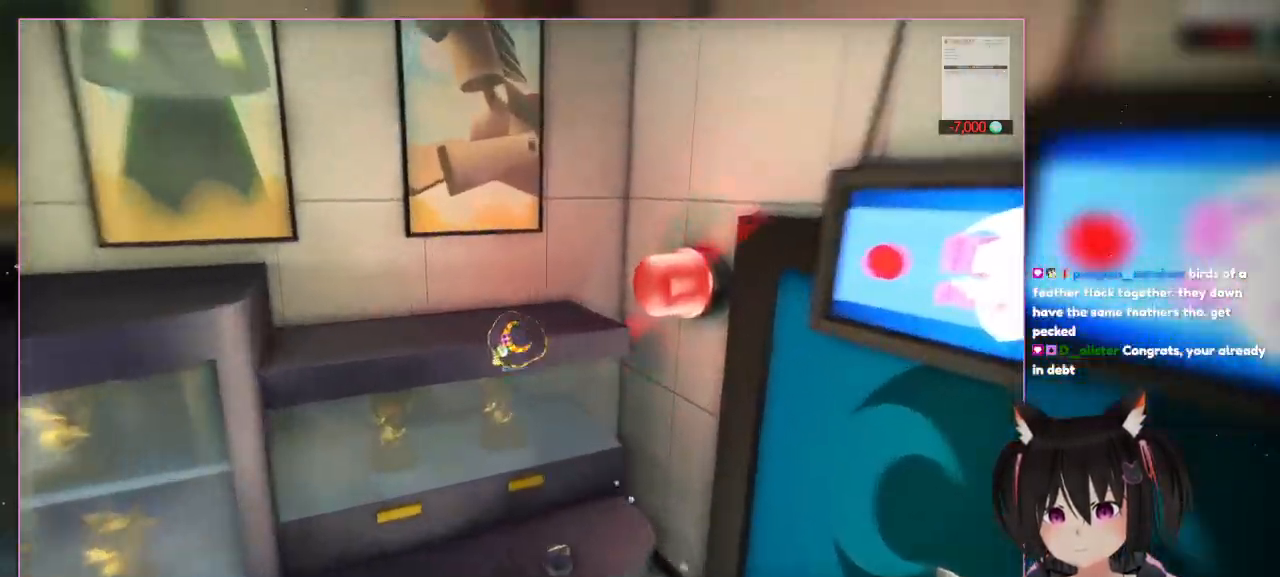
Gameplay with a controller (Nintendo layout); each line is a JSON object with the inputs held at the frame after it (dt_ms = milliseconds from this image to that frame). "events" lists button and stick changes between this image and that frame as [ms after this image, input, new state], when the widget could be followed in between. Not read: L3 R3.
{"dt_ms": 500, "buttons": ["A"], "left_stick": "up", "right_stick": "center", "events": [[100, "A", "down"], [300, "A", "up"], [500, "A", "down"]]}
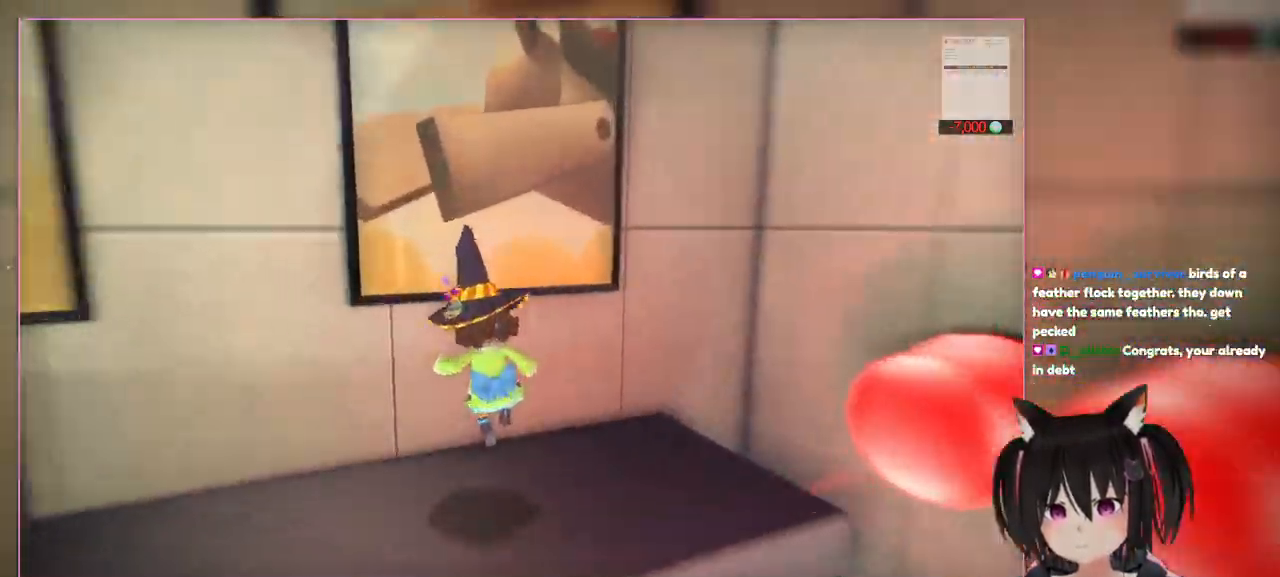
{"dt_ms": 500, "buttons": [], "left_stick": "up-right", "right_stick": "center", "events": [[400, "A", "up"], [400, "left_stick", "up-right"]]}
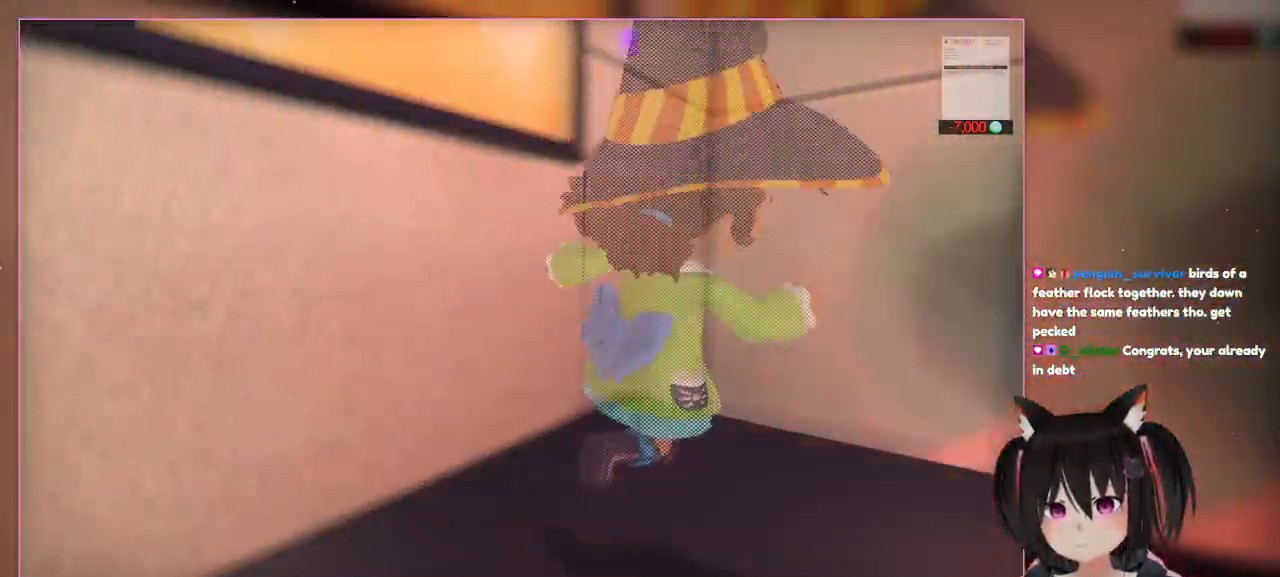
{"dt_ms": 500, "buttons": ["A"], "left_stick": "up-right", "right_stick": "center", "events": [[100, "left_stick", "center"], [100, "right_stick", "right"], [300, "left_stick", "right"], [500, "A", "down"], [500, "left_stick", "up-right"], [500, "right_stick", "center"]]}
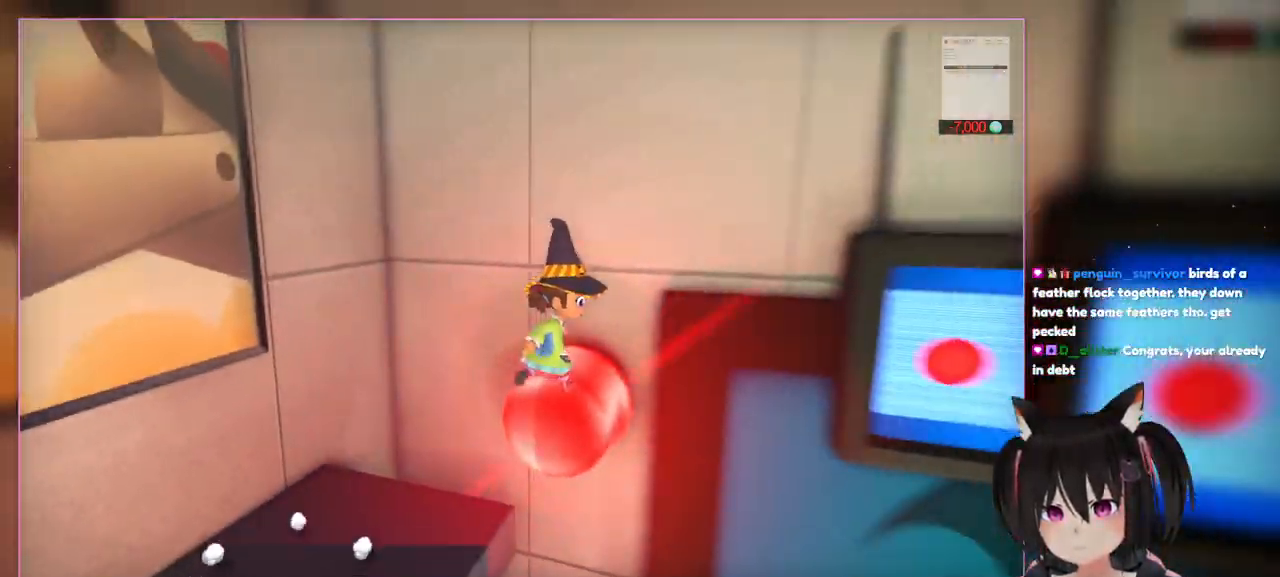
{"dt_ms": 1000, "buttons": ["A"], "left_stick": "right", "right_stick": "center"}
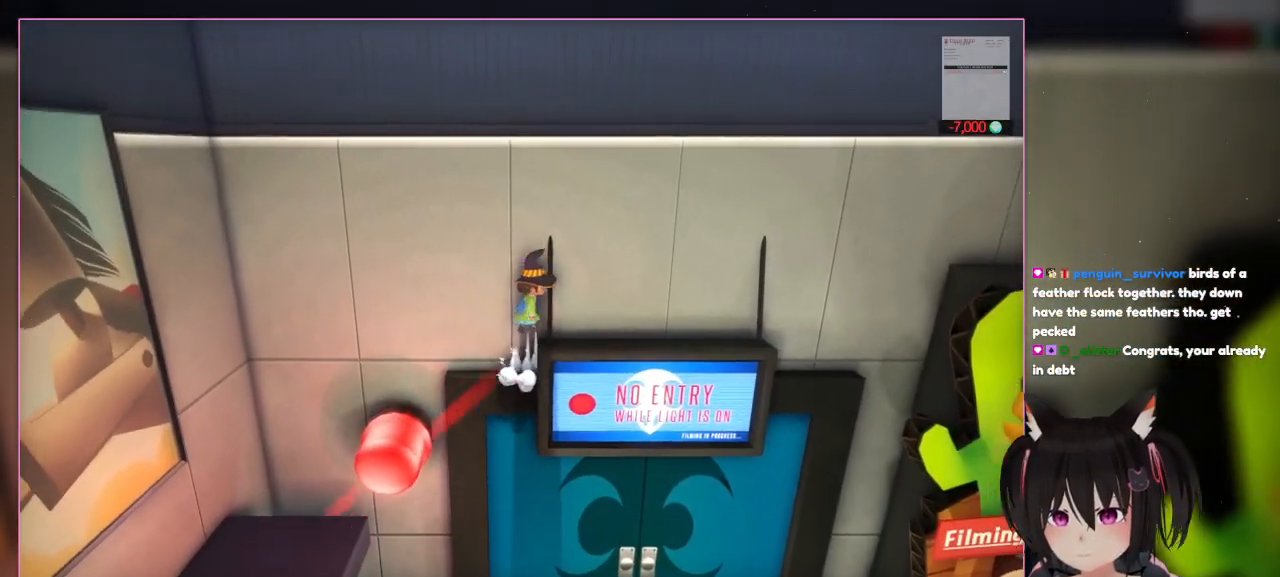
{"dt_ms": 500, "buttons": ["A"], "left_stick": "up-right", "right_stick": "center", "events": [[400, "left_stick", "up-right"]]}
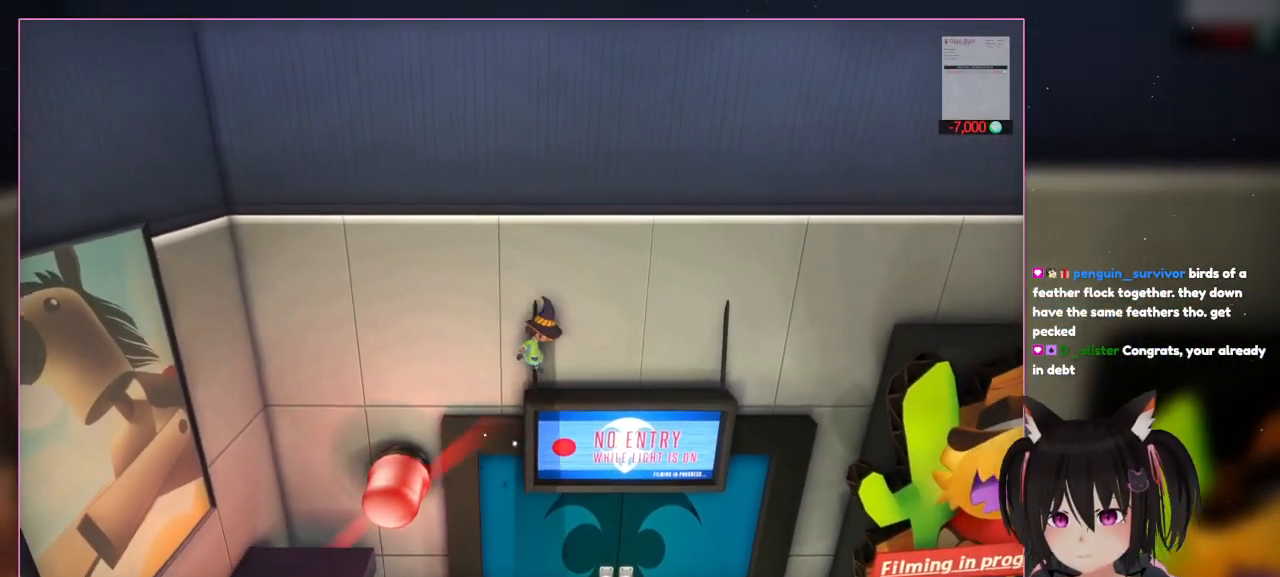
{"dt_ms": 500, "buttons": [], "left_stick": "right", "right_stick": "center", "events": [[100, "A", "up"], [300, "left_stick", "right"]]}
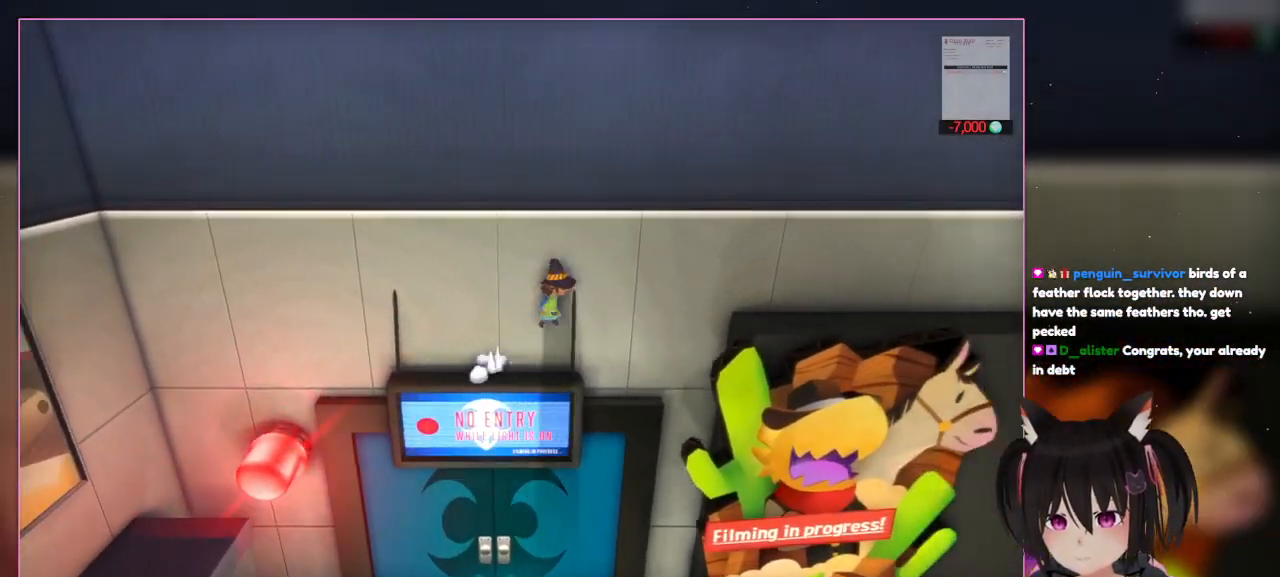
{"dt_ms": 500, "buttons": ["A"], "left_stick": "right", "right_stick": "center", "events": [[400, "A", "down"]]}
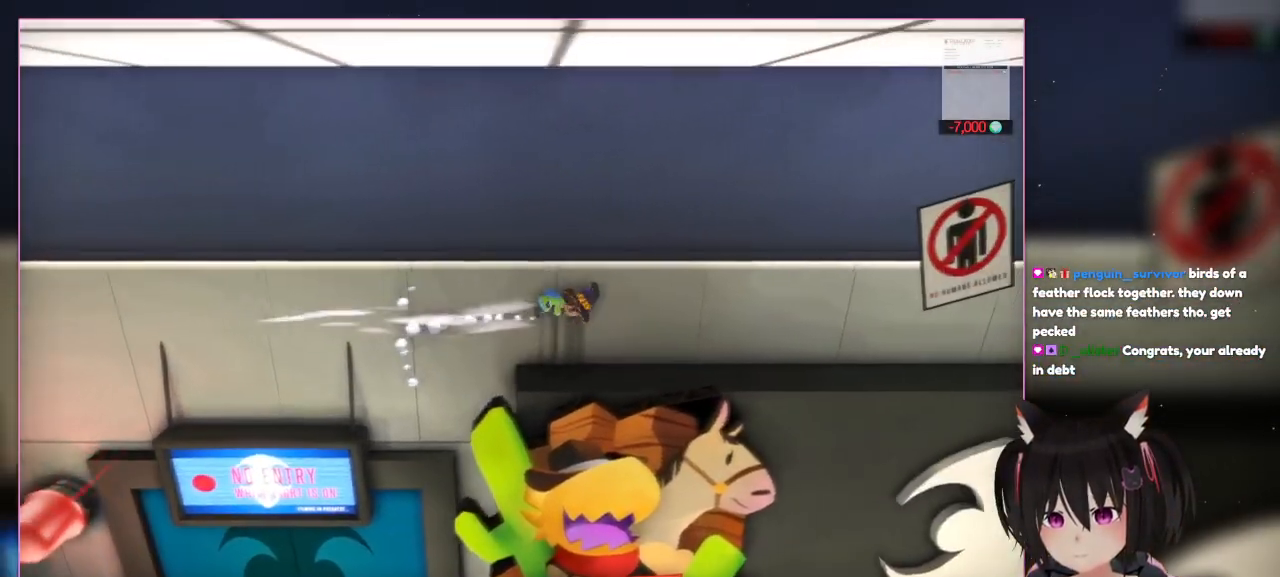
{"dt_ms": 500, "buttons": ["A"], "left_stick": "right", "right_stick": "center", "events": [[100, "A", "up"], [100, "R2", "down"], [300, "R2", "up"], [333, "R1", "down"], [417, "R1", "up"], [500, "A", "down"]]}
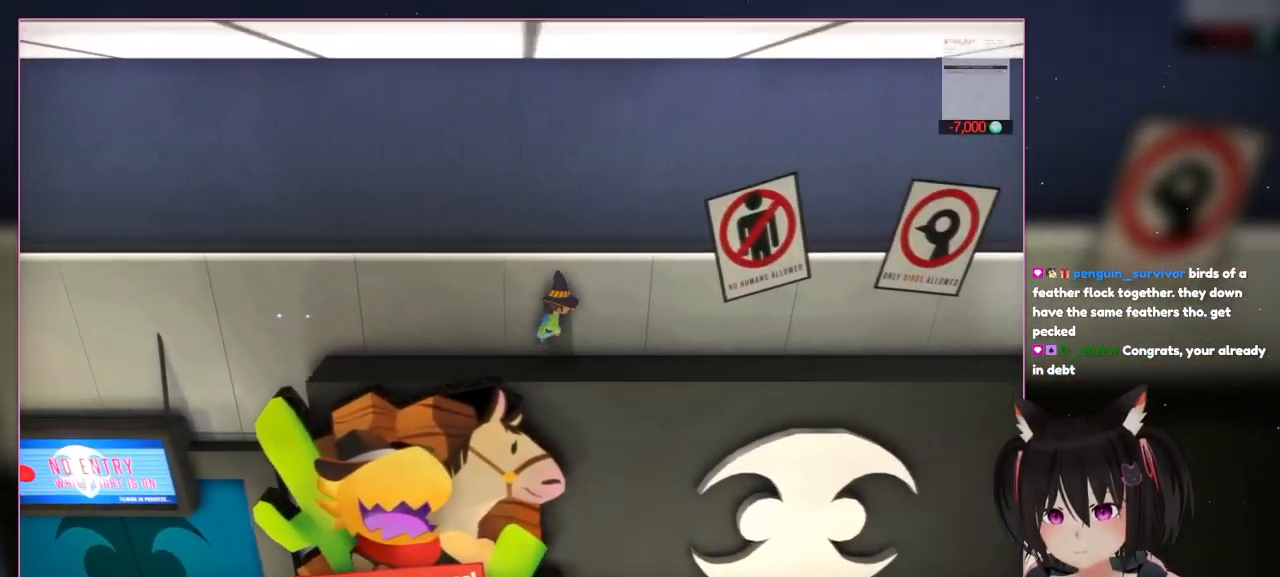
{"dt_ms": 500, "buttons": [], "left_stick": "right", "right_stick": "center", "events": [[200, "A", "up"]]}
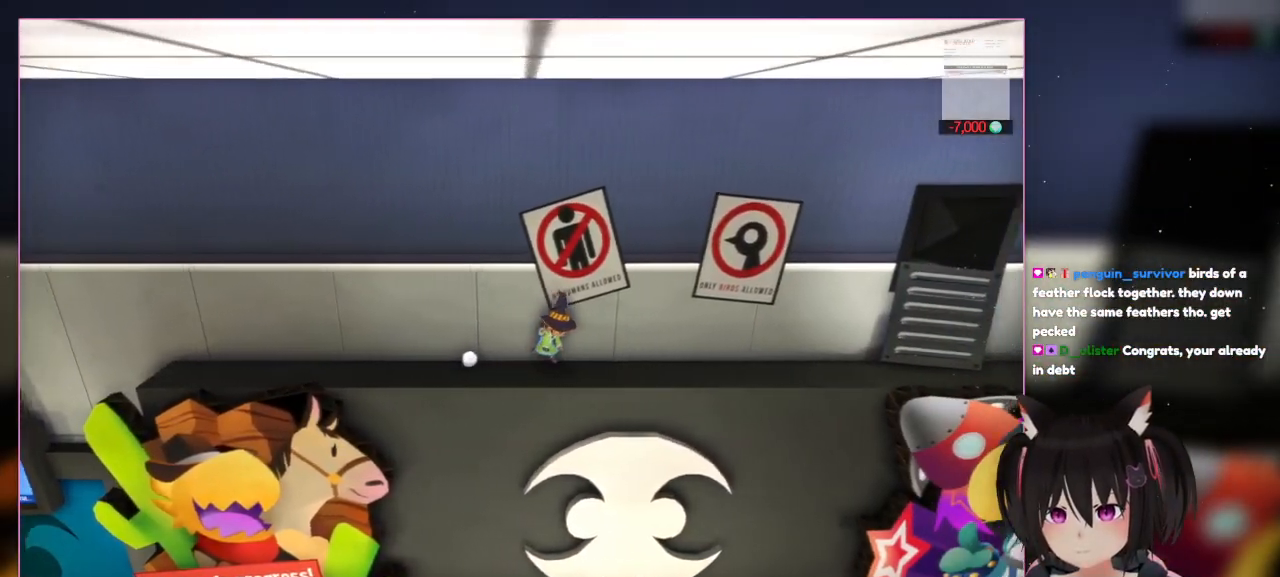
{"dt_ms": 500, "buttons": [], "left_stick": "right", "right_stick": "center", "events": [[217, "R1", "down"], [483, "R1", "up"]]}
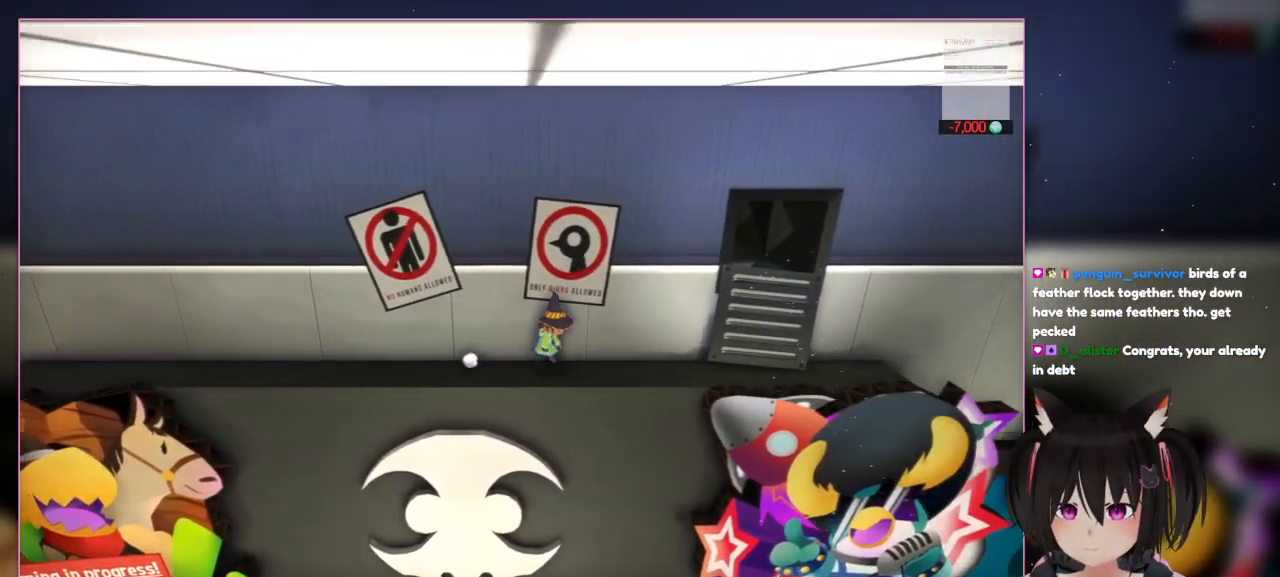
{"dt_ms": 500, "buttons": [], "left_stick": "right", "right_stick": "center", "events": []}
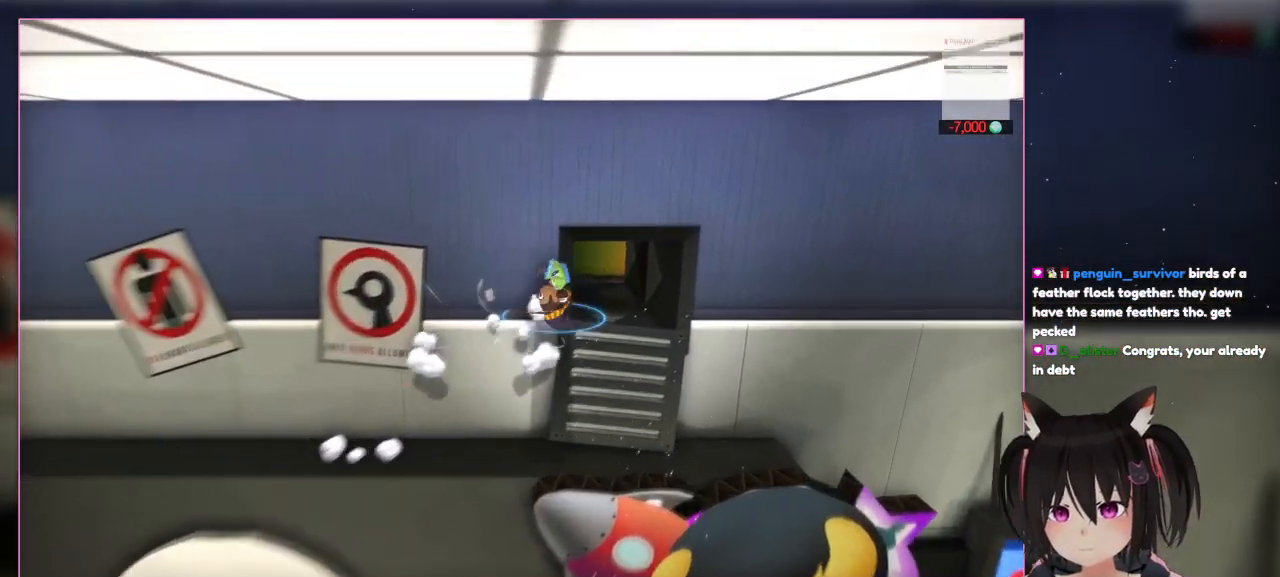
{"dt_ms": 500, "buttons": [], "left_stick": "up", "right_stick": "center", "events": [[300, "A", "down"], [500, "A", "up"], [500, "left_stick", "up"]]}
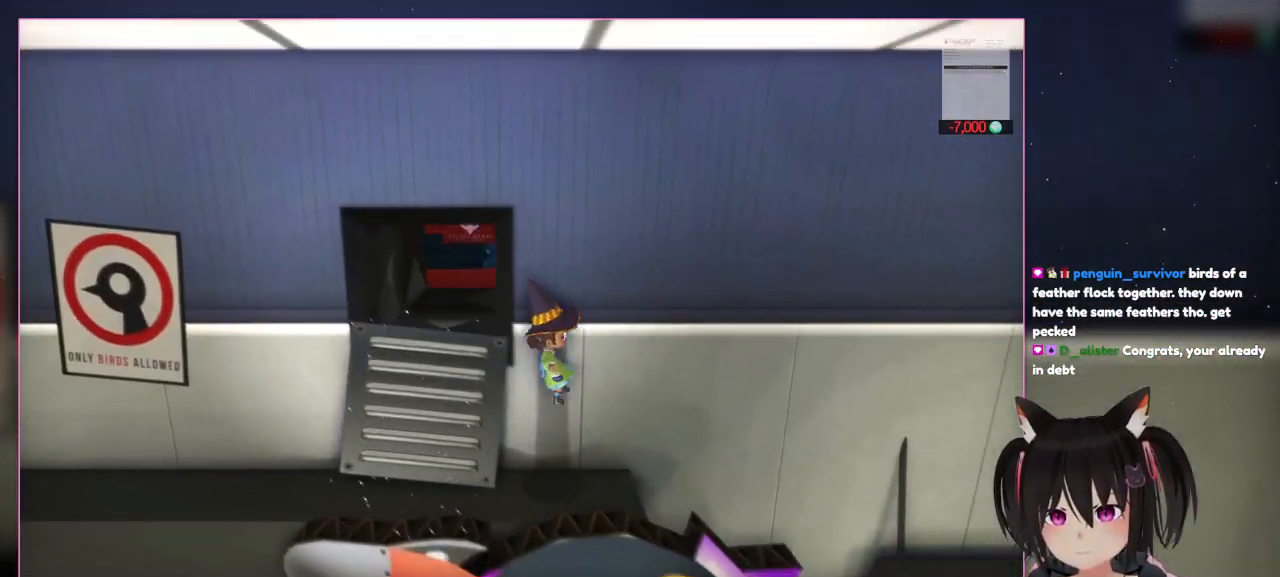
{"dt_ms": 500, "buttons": [], "left_stick": "up-left", "right_stick": "center", "events": [[400, "left_stick", "up-left"]]}
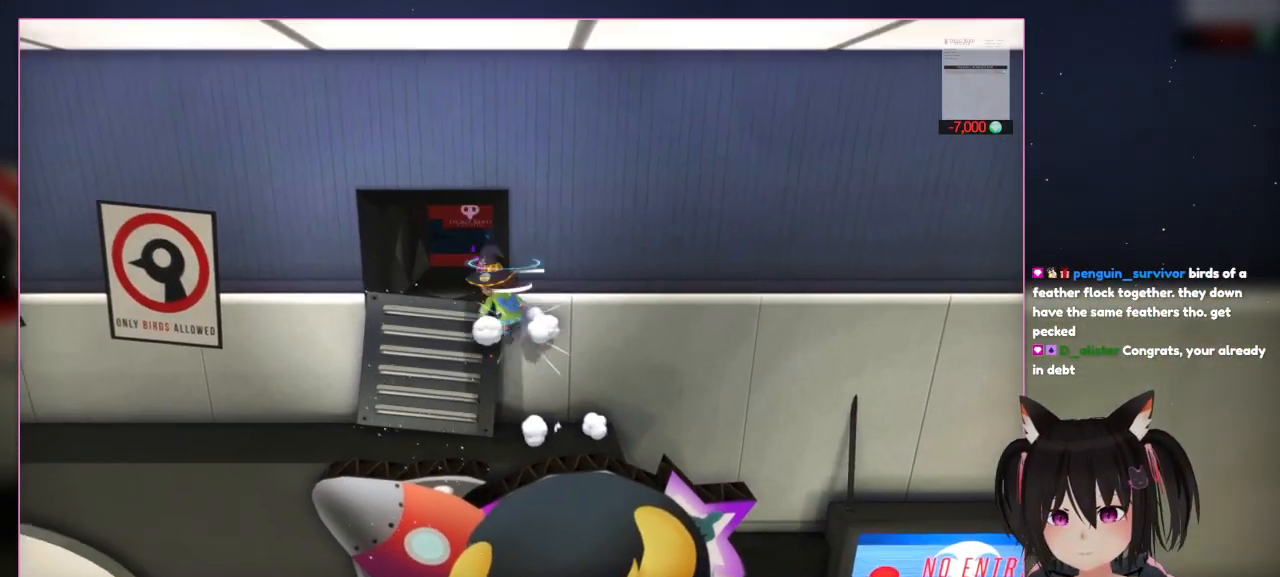
{"dt_ms": 500, "buttons": [], "left_stick": "up", "right_stick": "center", "events": [[100, "left_stick", "left"], [300, "left_stick", "up-left"], [500, "left_stick", "up"]]}
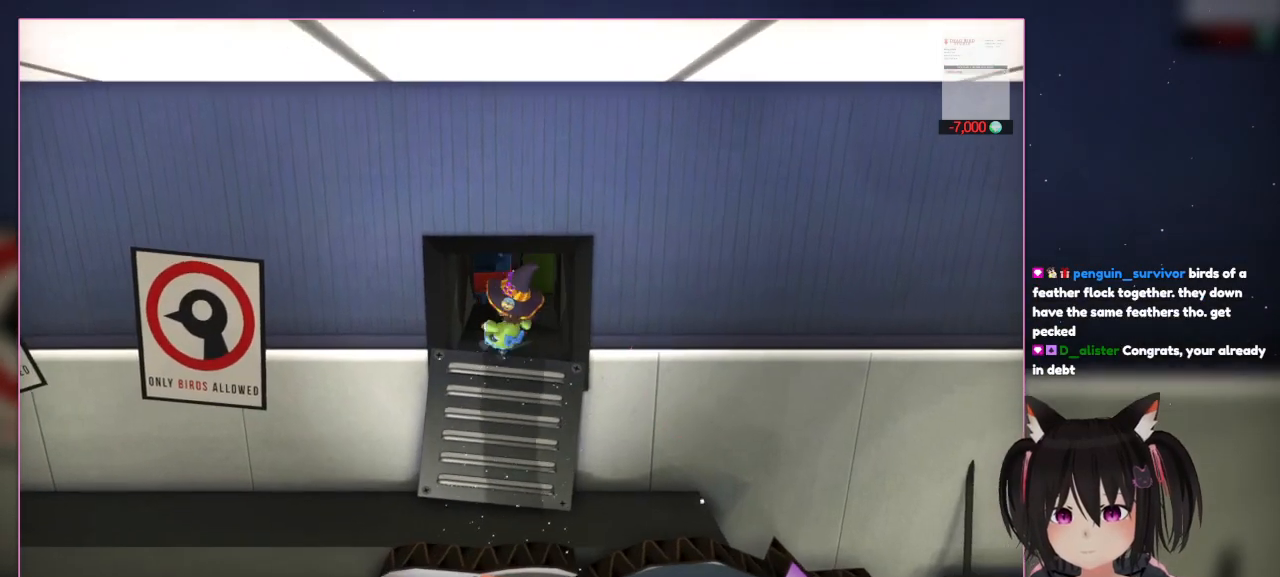
{"dt_ms": 500, "buttons": [], "left_stick": "up", "right_stick": "center", "events": []}
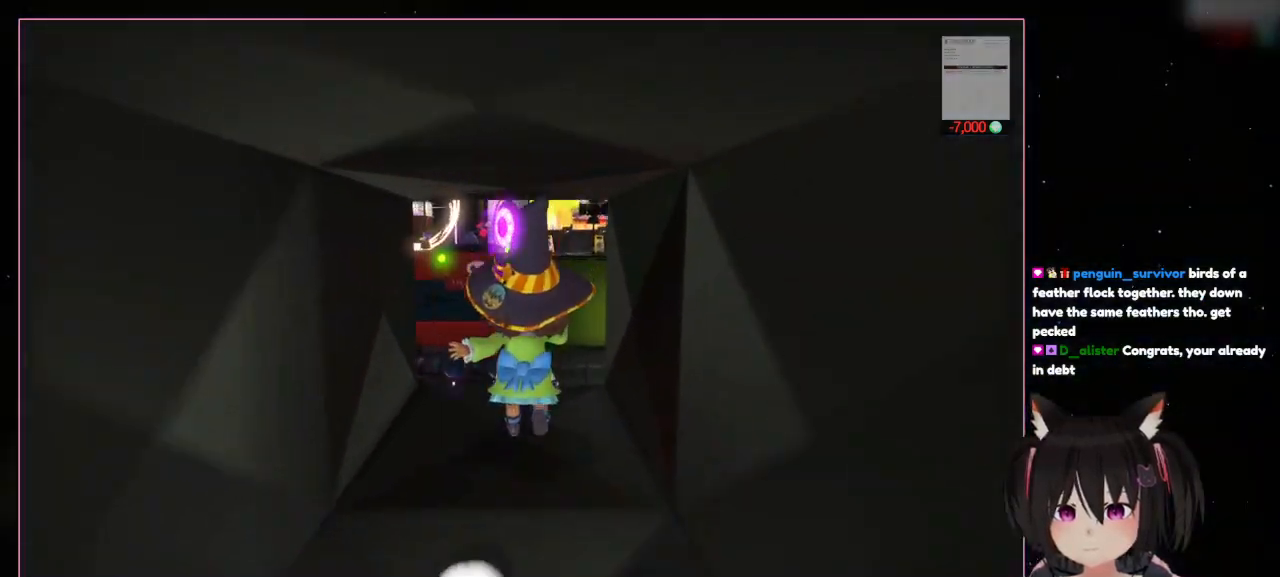
{"dt_ms": 500, "buttons": [], "left_stick": "up", "right_stick": "center", "events": []}
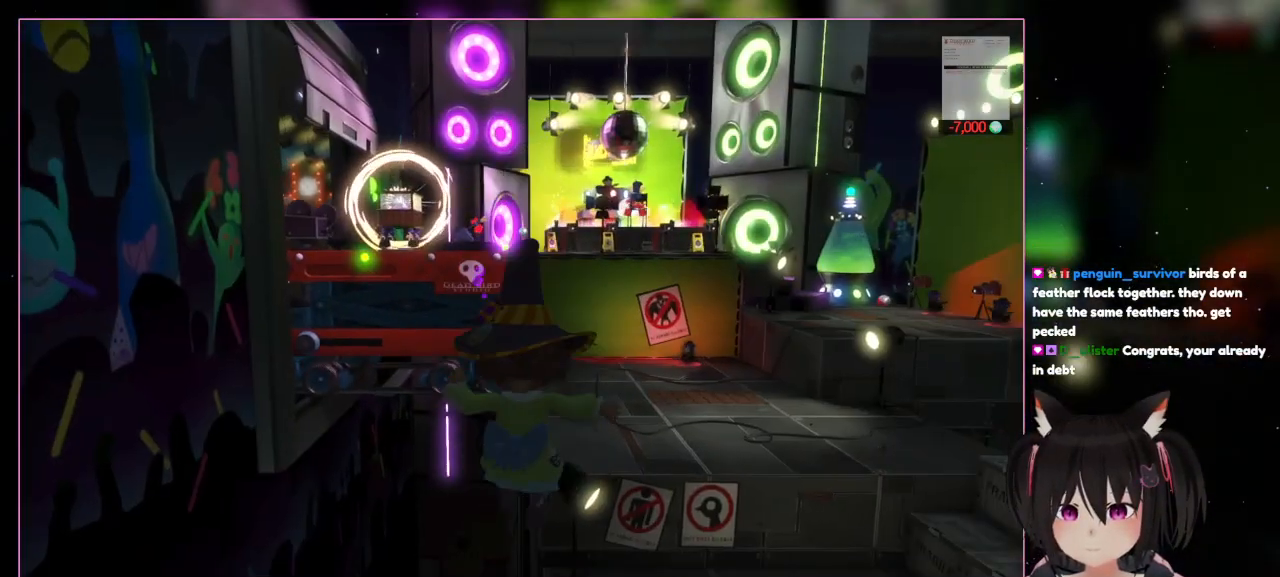
{"dt_ms": 500, "buttons": [], "left_stick": "up-right", "right_stick": "center", "events": [[400, "left_stick", "up-right"]]}
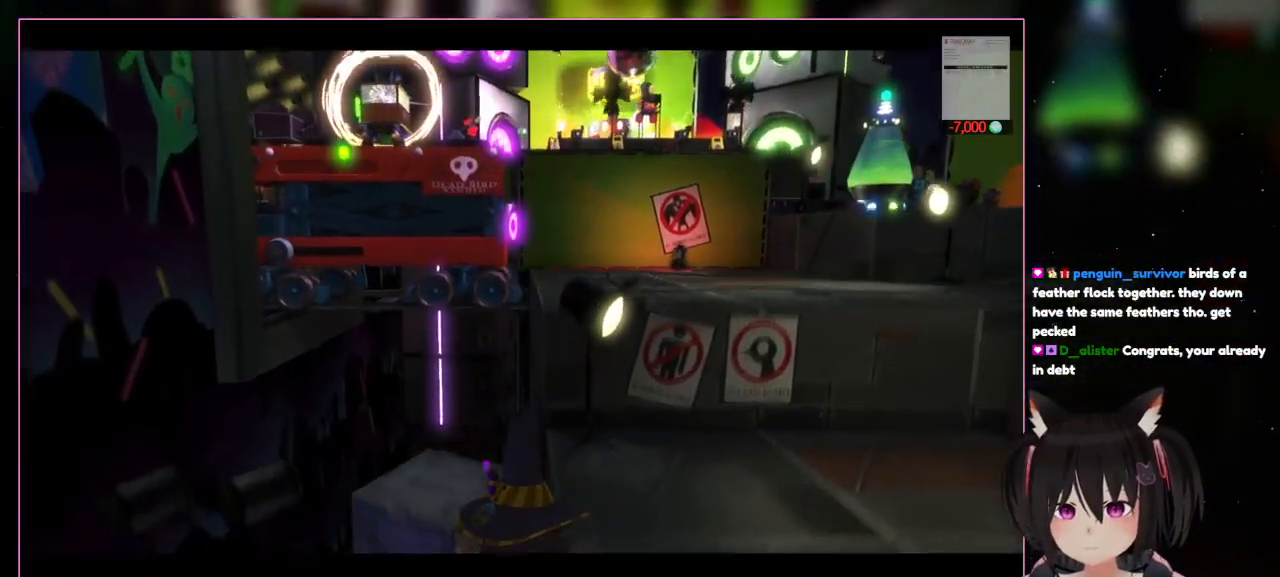
{"dt_ms": 500, "buttons": [], "left_stick": "center", "right_stick": "center", "events": [[100, "left_stick", "center"]]}
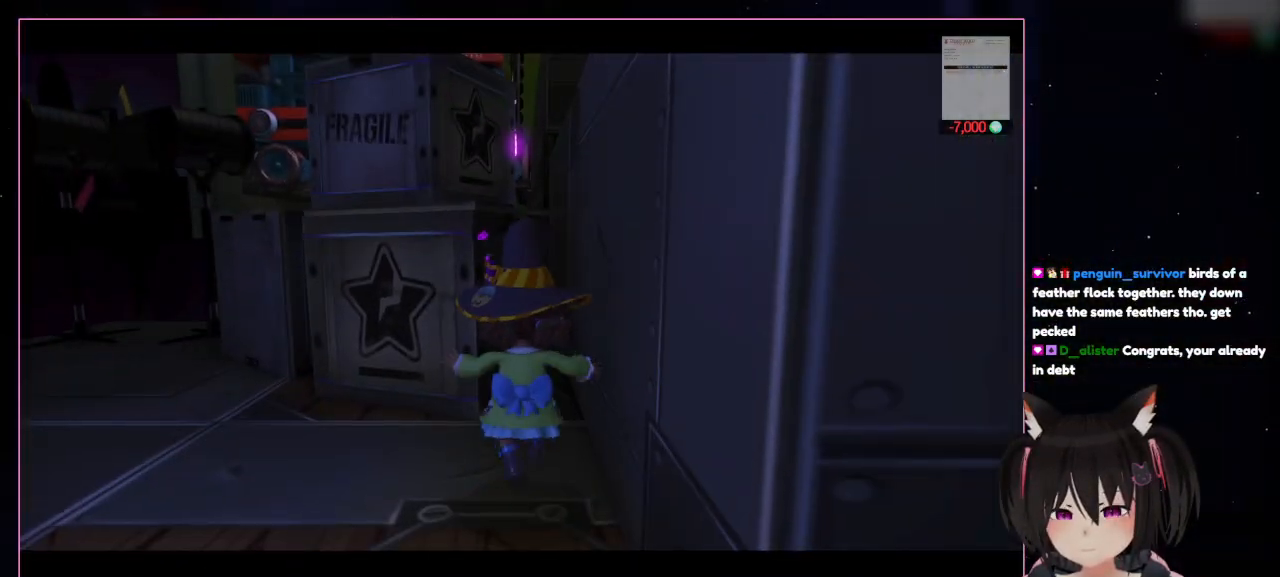
{"dt_ms": 500, "buttons": [], "left_stick": "center", "right_stick": "down-right", "events": [[300, "right_stick", "down-right"]]}
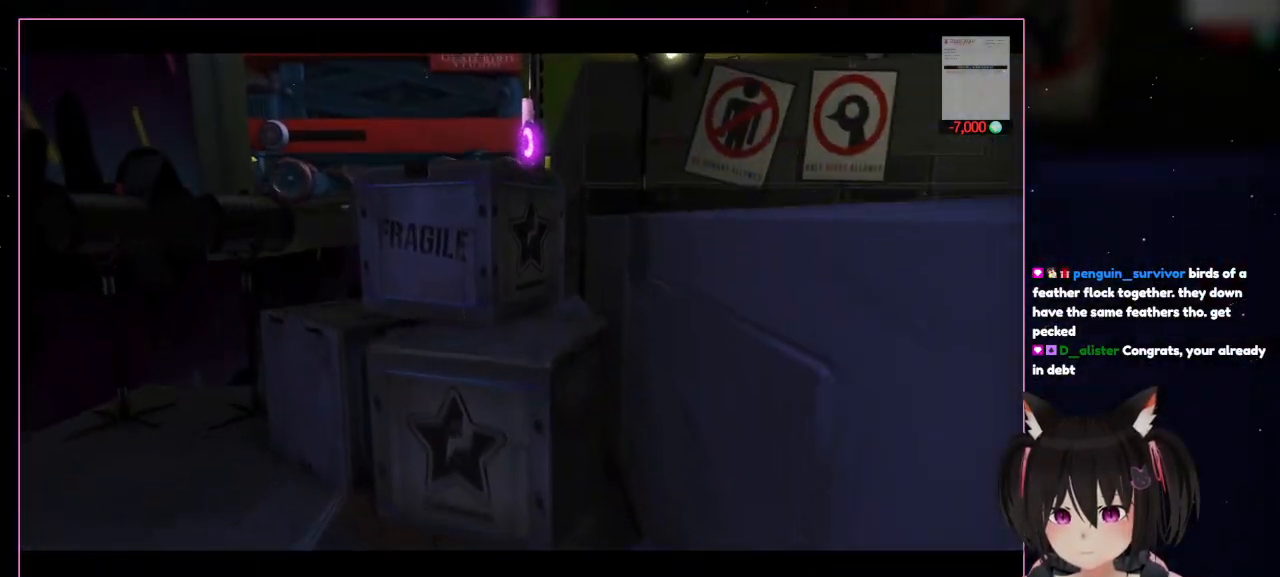
{"dt_ms": 500, "buttons": [], "left_stick": "center", "right_stick": "right", "events": [[200, "right_stick", "right"]]}
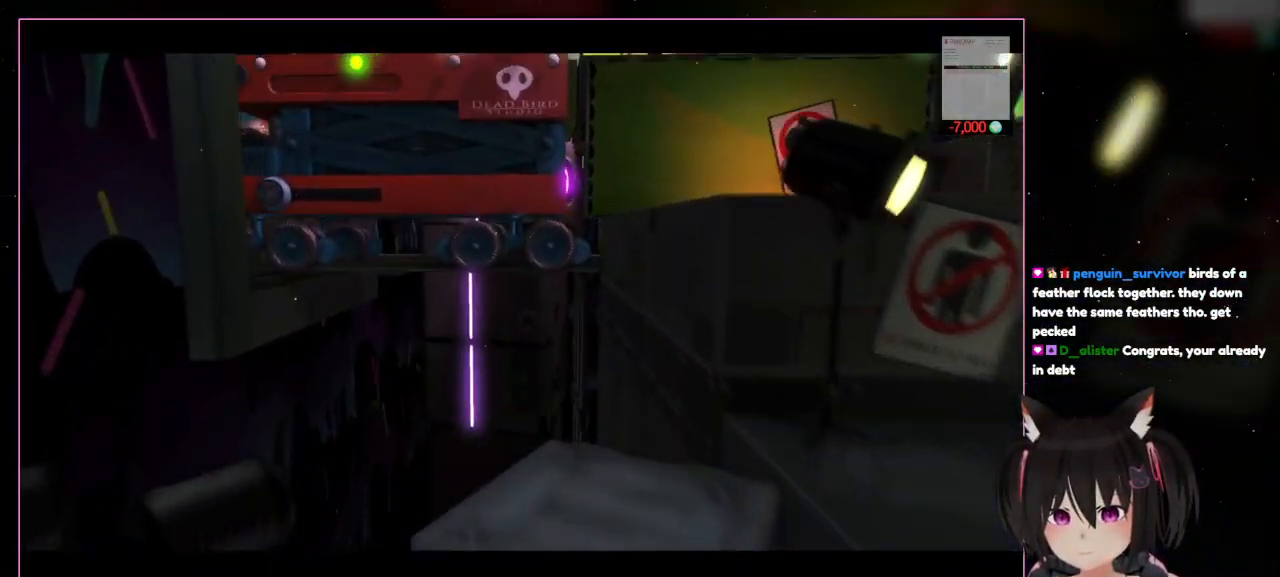
{"dt_ms": 500, "buttons": [], "left_stick": "center", "right_stick": "center", "events": [[300, "right_stick", "center"]]}
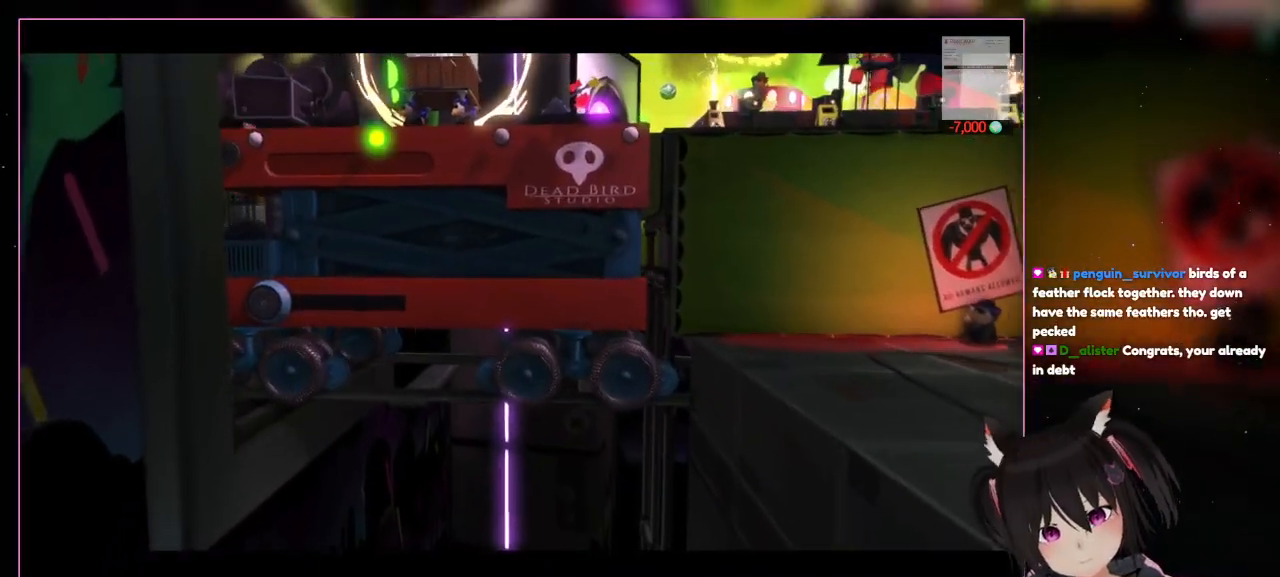
{"dt_ms": 500, "buttons": [], "left_stick": "center", "right_stick": "center", "events": []}
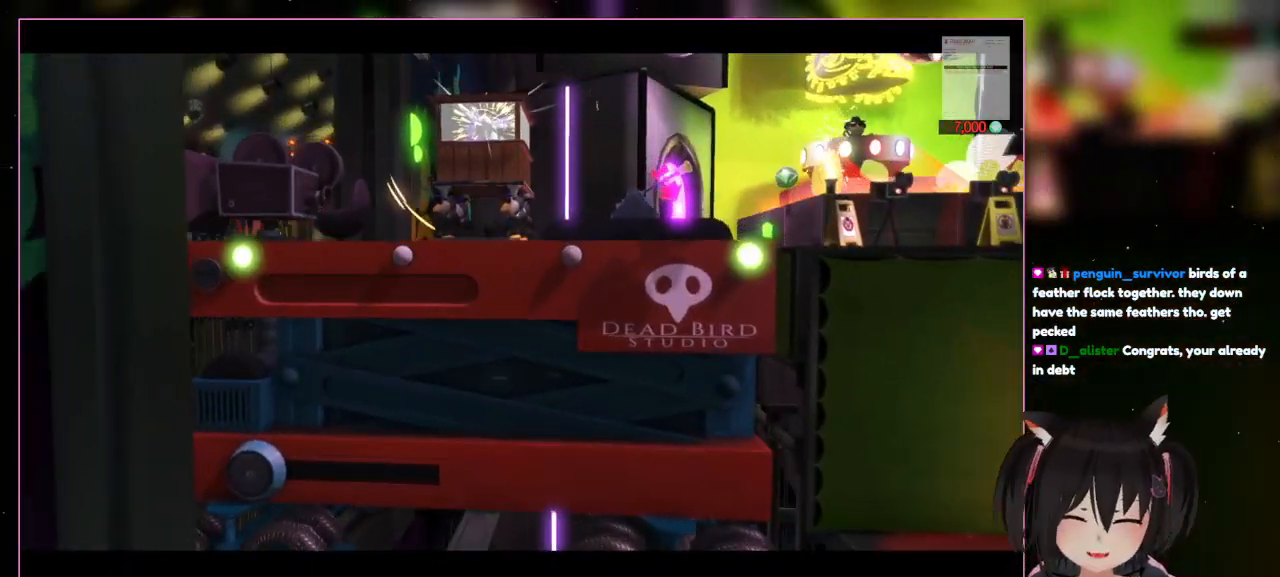
{"dt_ms": 500, "buttons": [], "left_stick": "center", "right_stick": "center", "events": []}
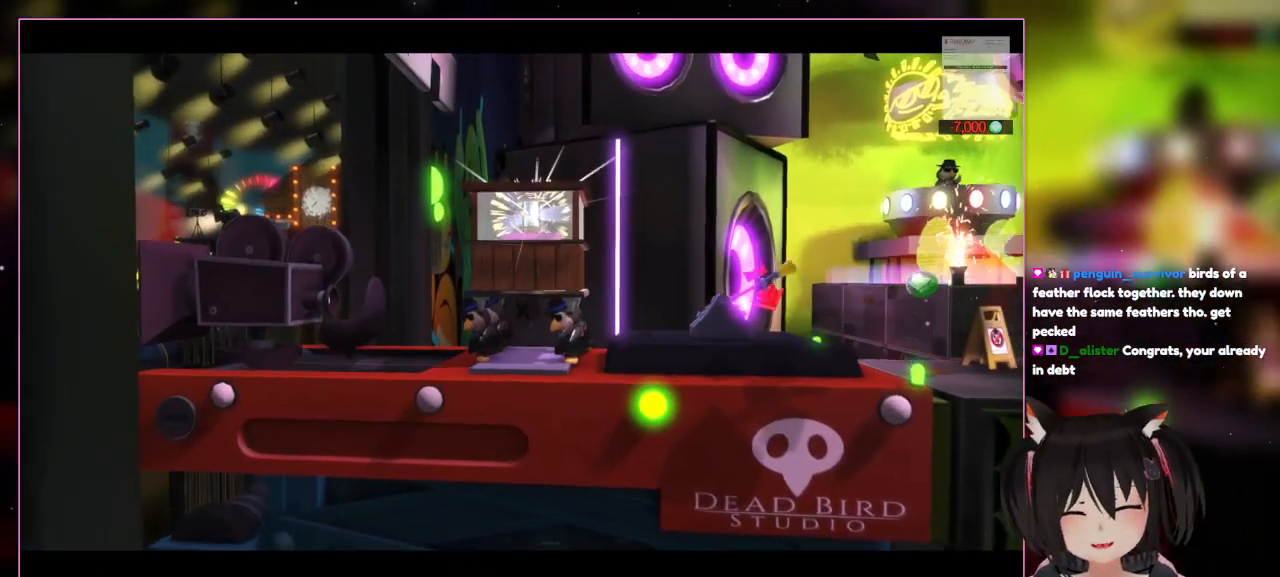
{"dt_ms": 500, "buttons": [], "left_stick": "center", "right_stick": "center", "events": []}
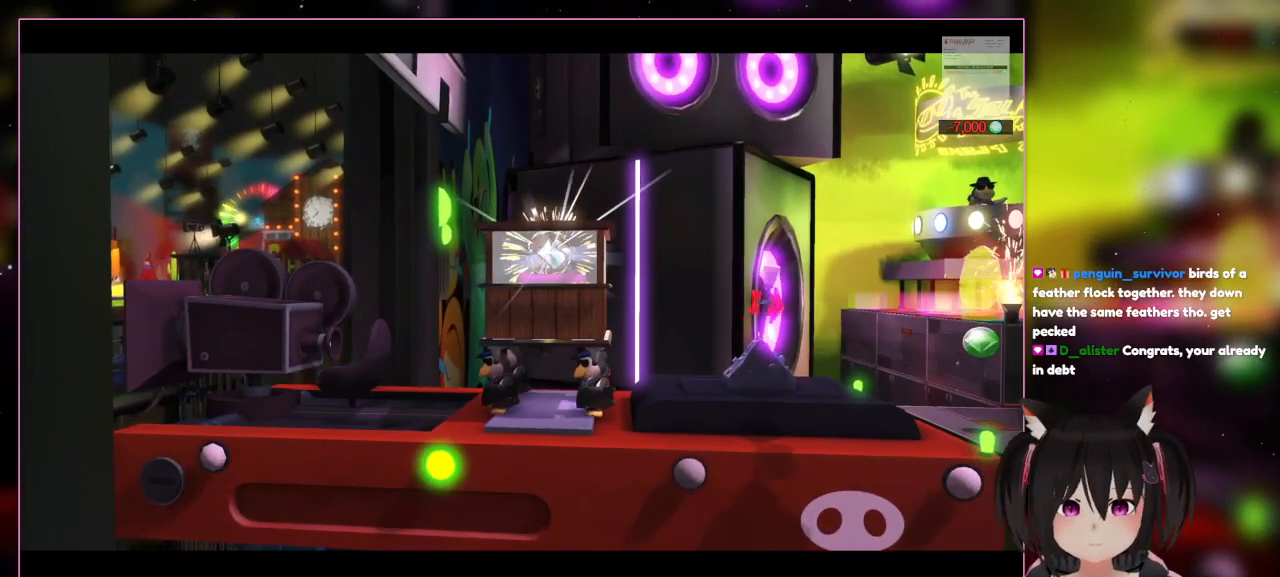
{"dt_ms": 500, "buttons": [], "left_stick": "center", "right_stick": "center", "events": []}